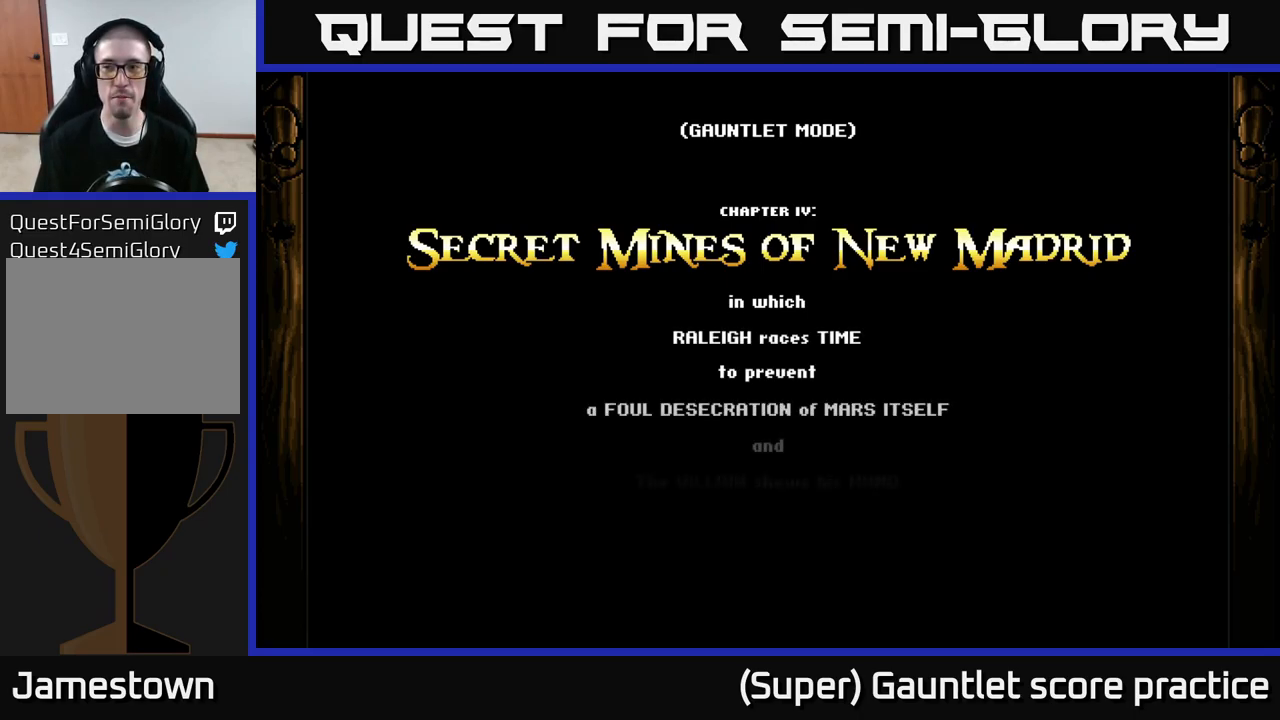
Gameplay with a controller (Xbox layout); each line is a JSON object with the inputs held at the frame after it. "events" lists button and stick changes between this image and that frame as [ms after this image, input, new state], when the widget could be followed in between. Not read: R3 right_stick.
{"buttons": ["A"], "left_stick": "center", "events": [[150, "A", "down"]]}
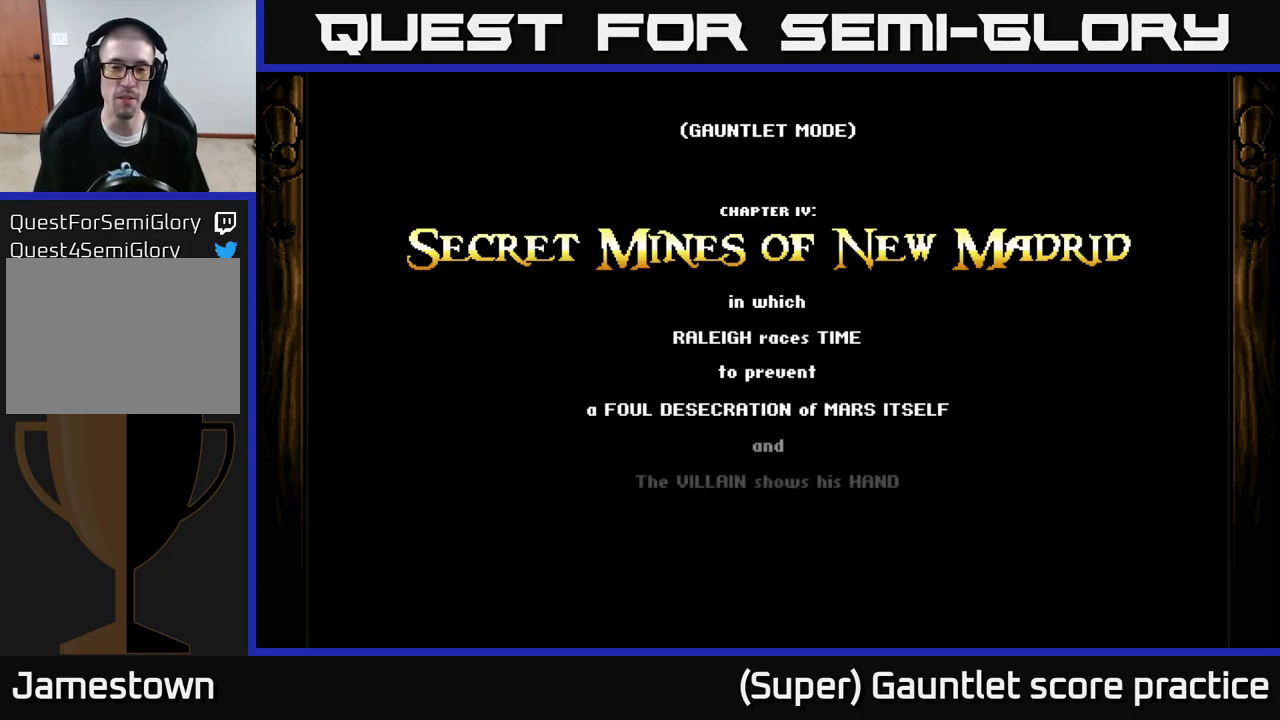
{"buttons": [], "left_stick": "center", "events": [[184, "left_stick", "down-right"], [234, "left_stick", "right"], [400, "A", "up"], [467, "left_stick", "center"]]}
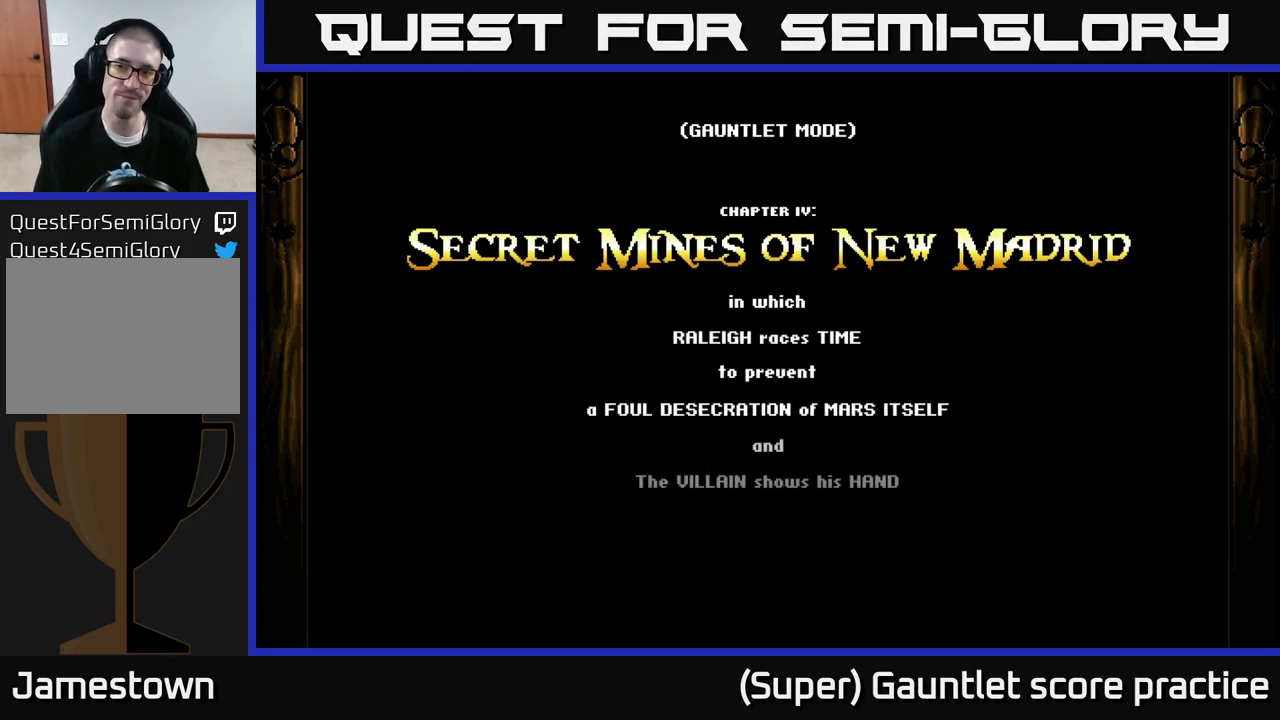
{"buttons": ["A"], "left_stick": "right", "events": [[167, "A", "down"], [250, "left_stick", "right"]]}
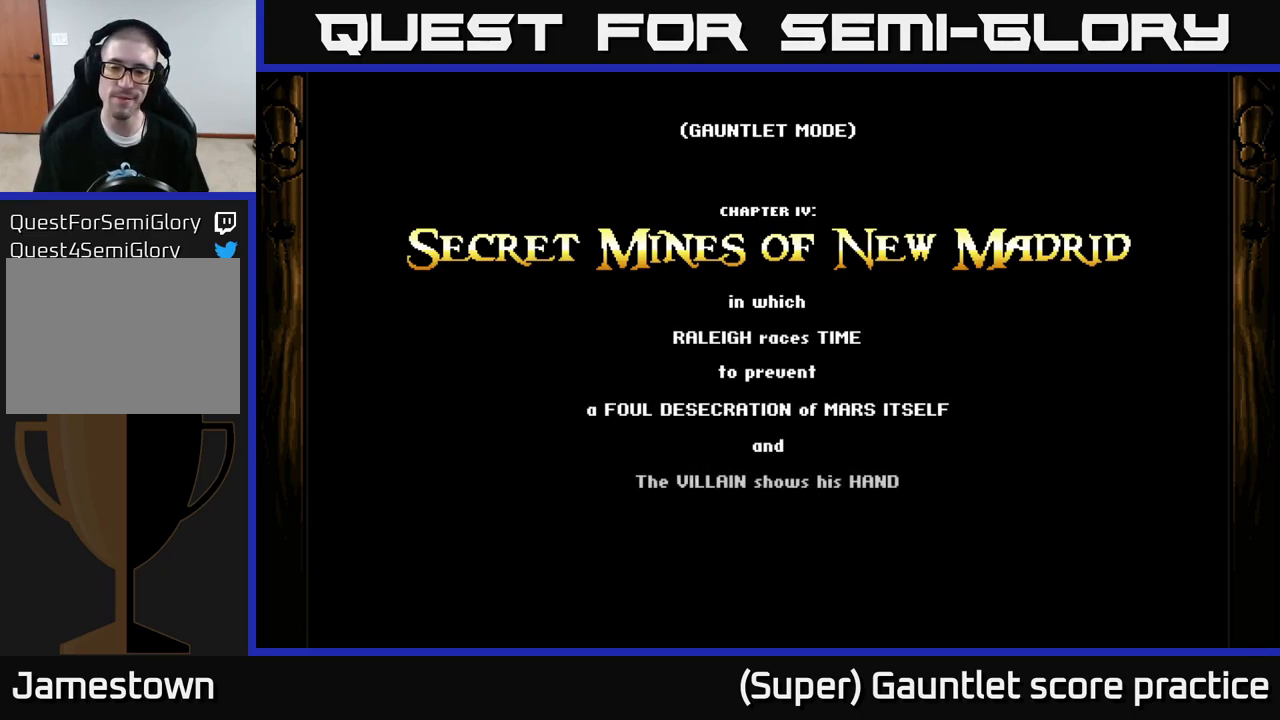
{"buttons": ["A"], "left_stick": "right", "events": [[250, "left_stick", "center"], [300, "left_stick", "left"], [400, "left_stick", "center"], [467, "left_stick", "right"]]}
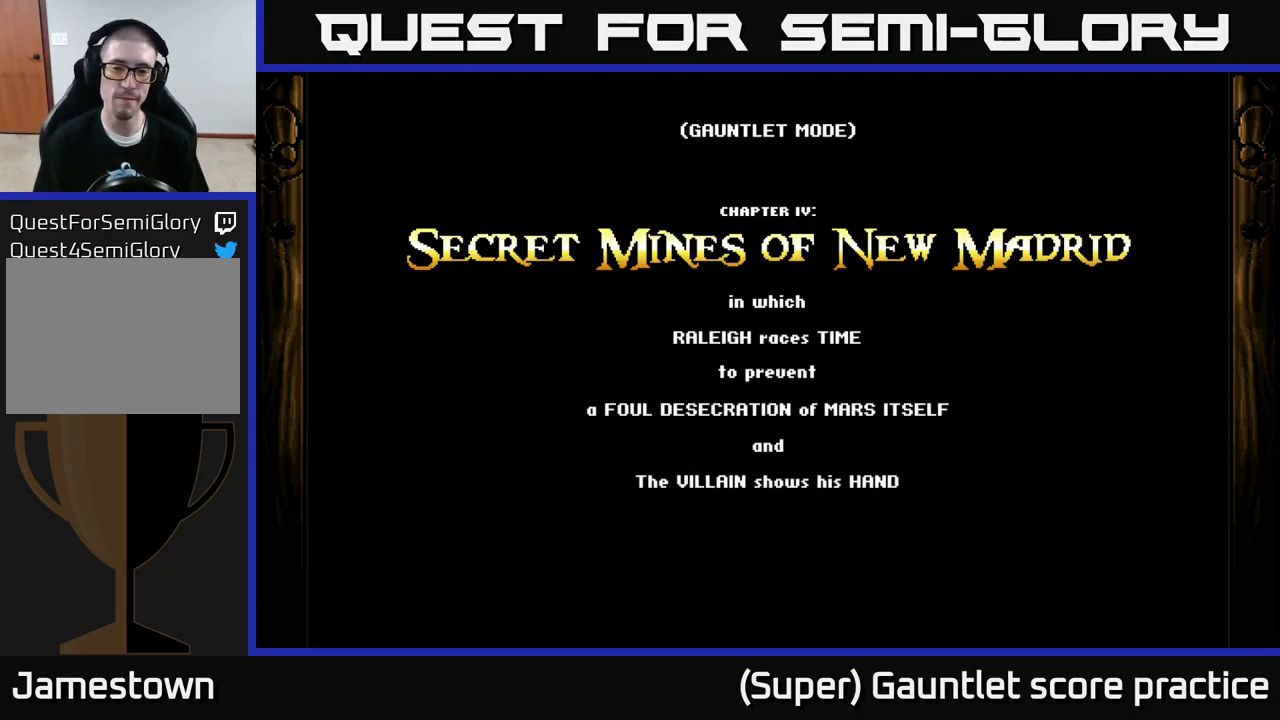
{"buttons": ["A"], "left_stick": "right", "events": []}
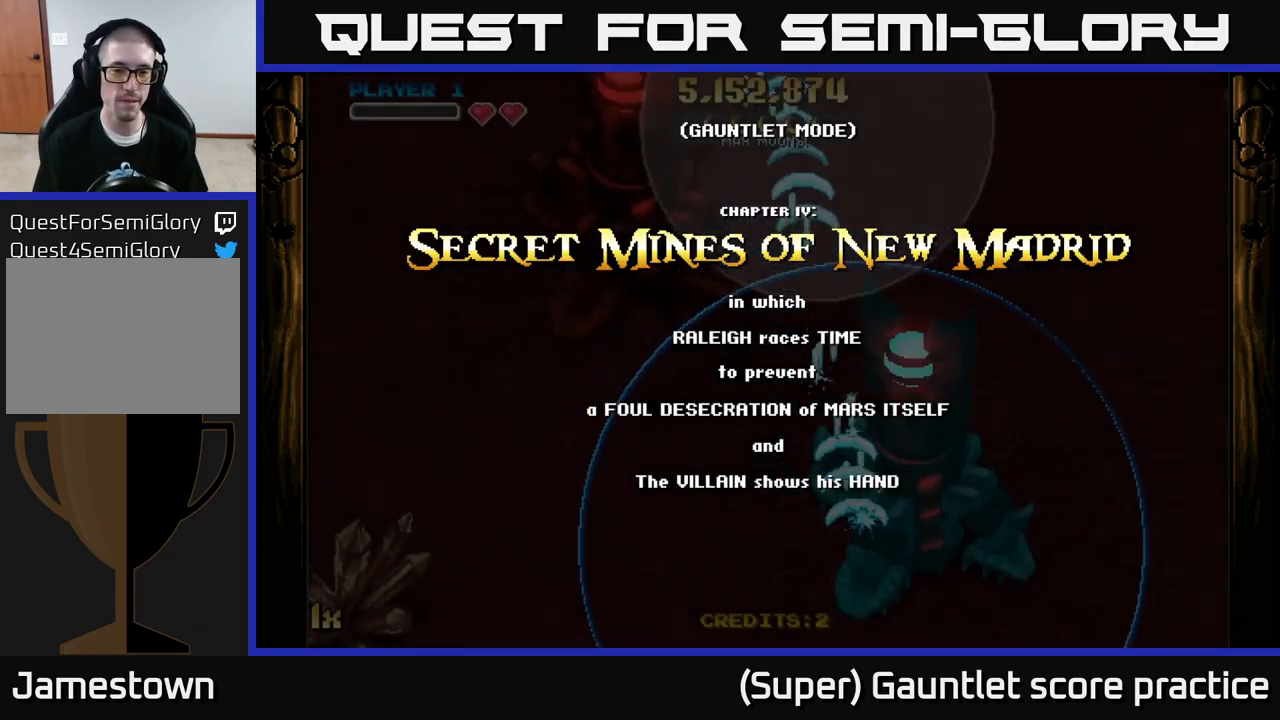
{"buttons": ["A"], "left_stick": "up", "events": [[150, "left_stick", "down-right"], [350, "left_stick", "center"], [417, "left_stick", "up"]]}
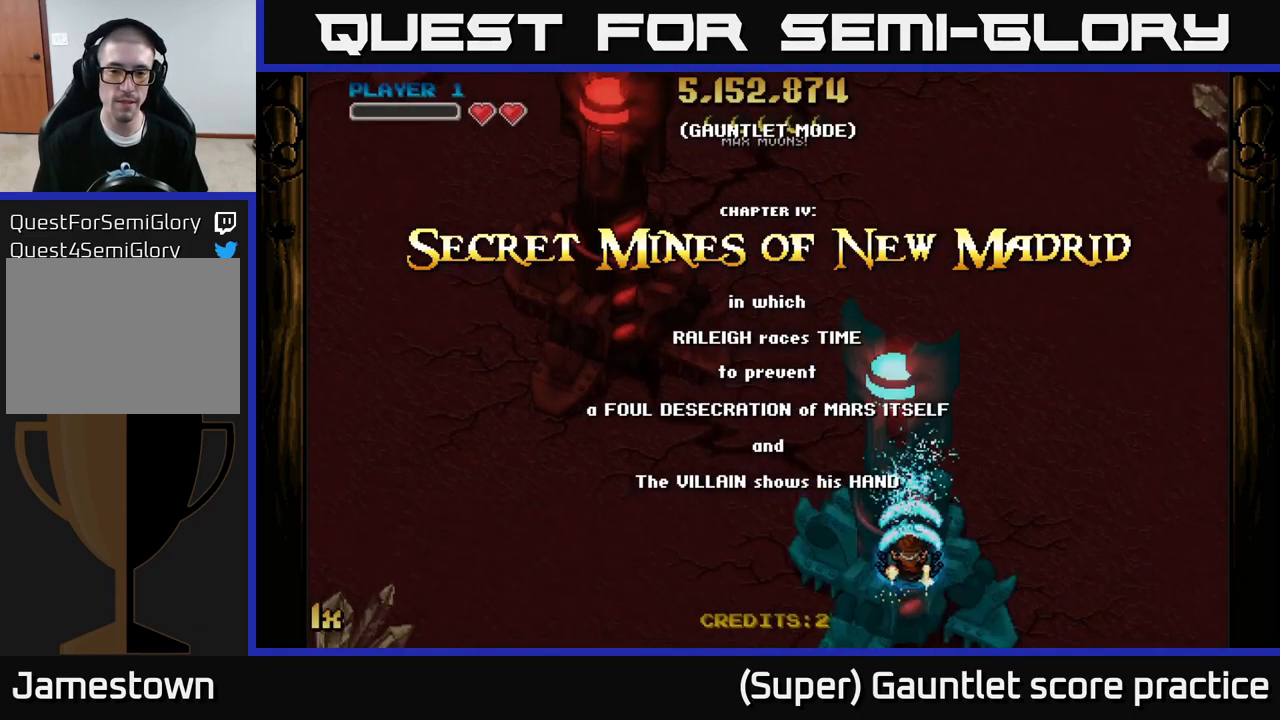
{"buttons": ["A"], "left_stick": "right", "events": [[50, "left_stick", "up-left"], [117, "X", "down"], [267, "X", "up"], [417, "left_stick", "right"]]}
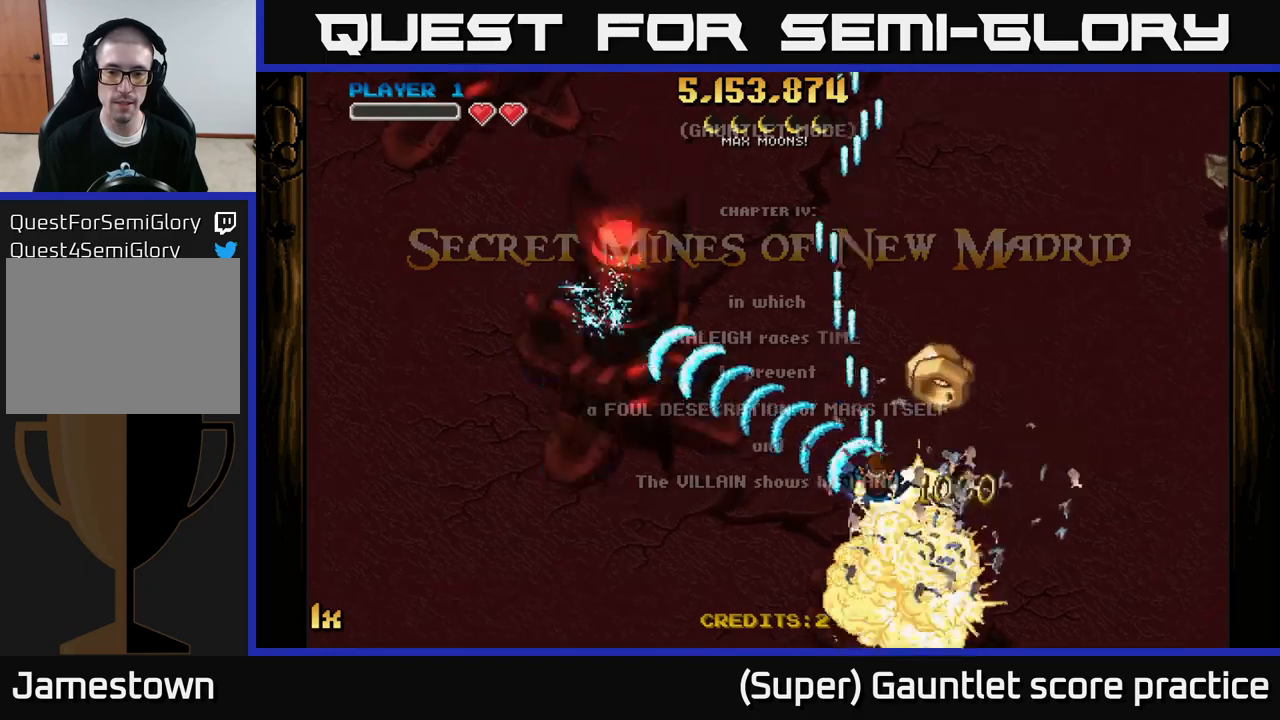
{"buttons": ["A"], "left_stick": "down-left", "events": [[100, "left_stick", "up-right"], [267, "left_stick", "up-left"], [334, "left_stick", "left"], [500, "left_stick", "down-left"]]}
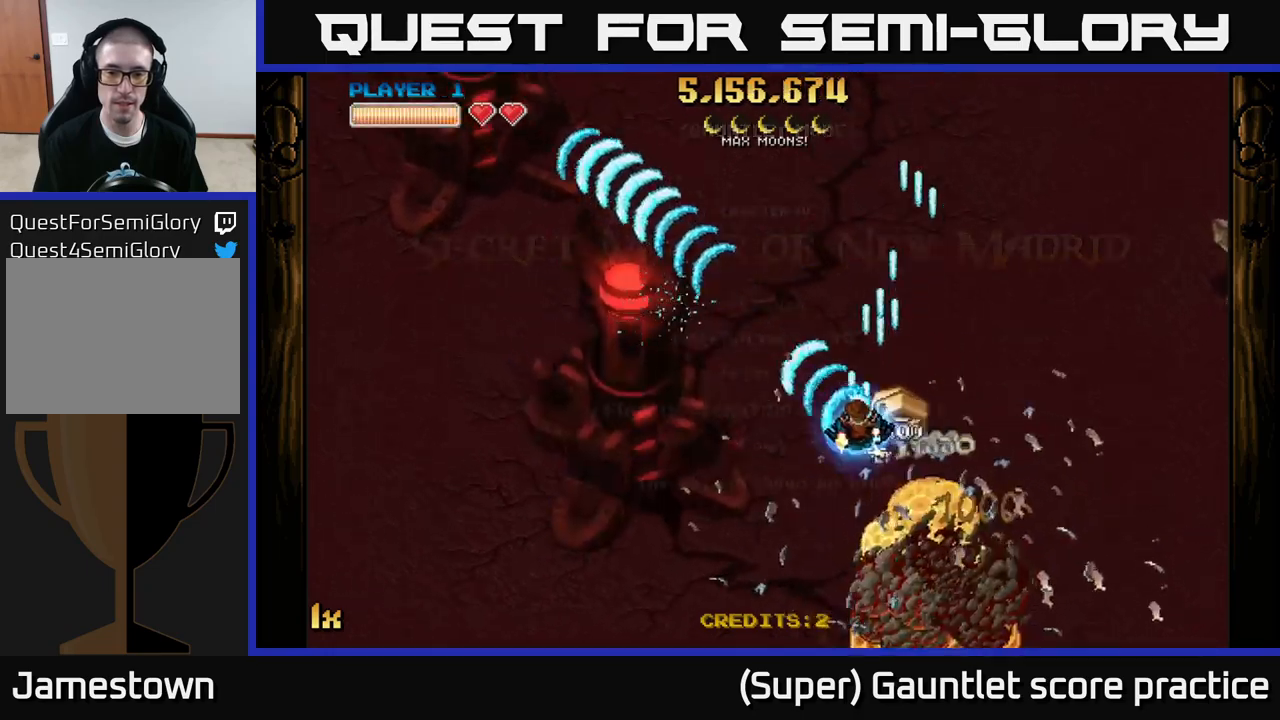
{"buttons": ["A", "L1"], "left_stick": "up-left", "events": [[300, "left_stick", "left"], [434, "L1", "down"], [450, "left_stick", "up-left"]]}
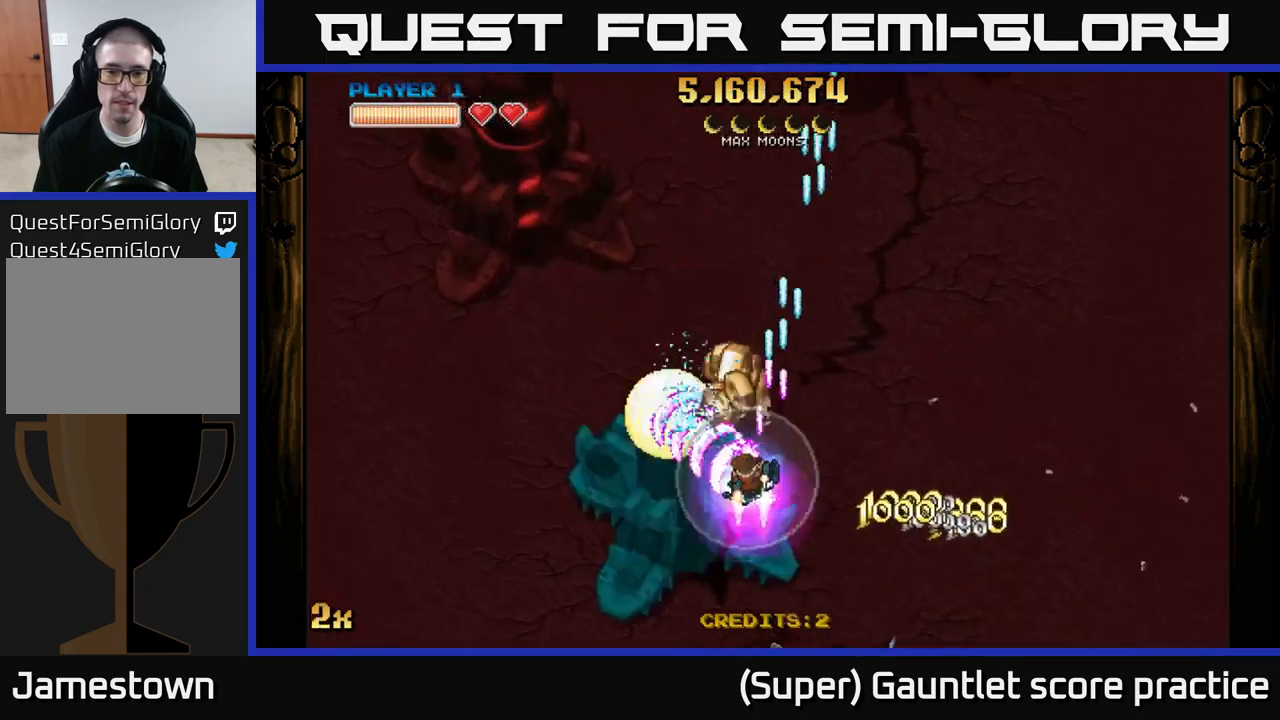
{"buttons": ["A"], "left_stick": "up-right", "events": [[34, "L1", "up"], [367, "left_stick", "up-right"]]}
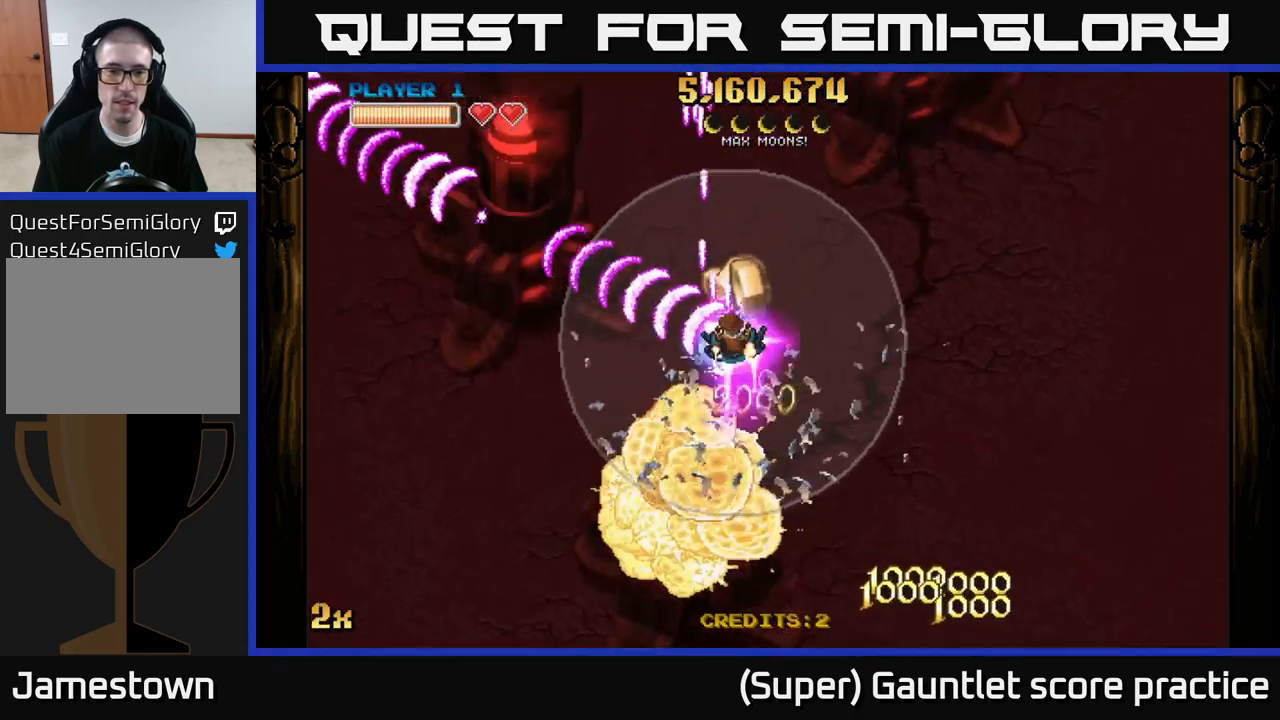
{"buttons": ["A"], "left_stick": "down-left", "events": [[84, "left_stick", "down-left"], [267, "left_stick", "up-left"], [317, "left_stick", "up-right"], [450, "left_stick", "down-left"]]}
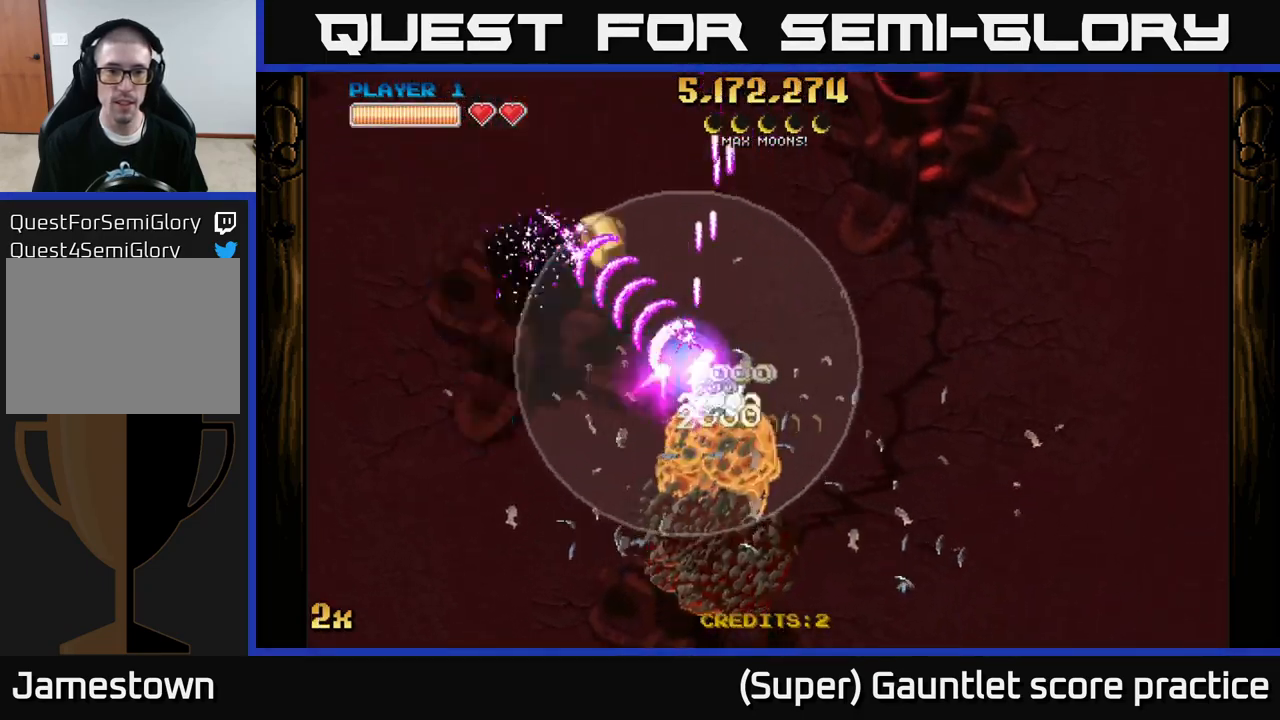
{"buttons": ["A"], "left_stick": "up-right", "events": [[250, "left_stick", "right"], [267, "X", "down"], [367, "left_stick", "up-right"], [417, "X", "up"]]}
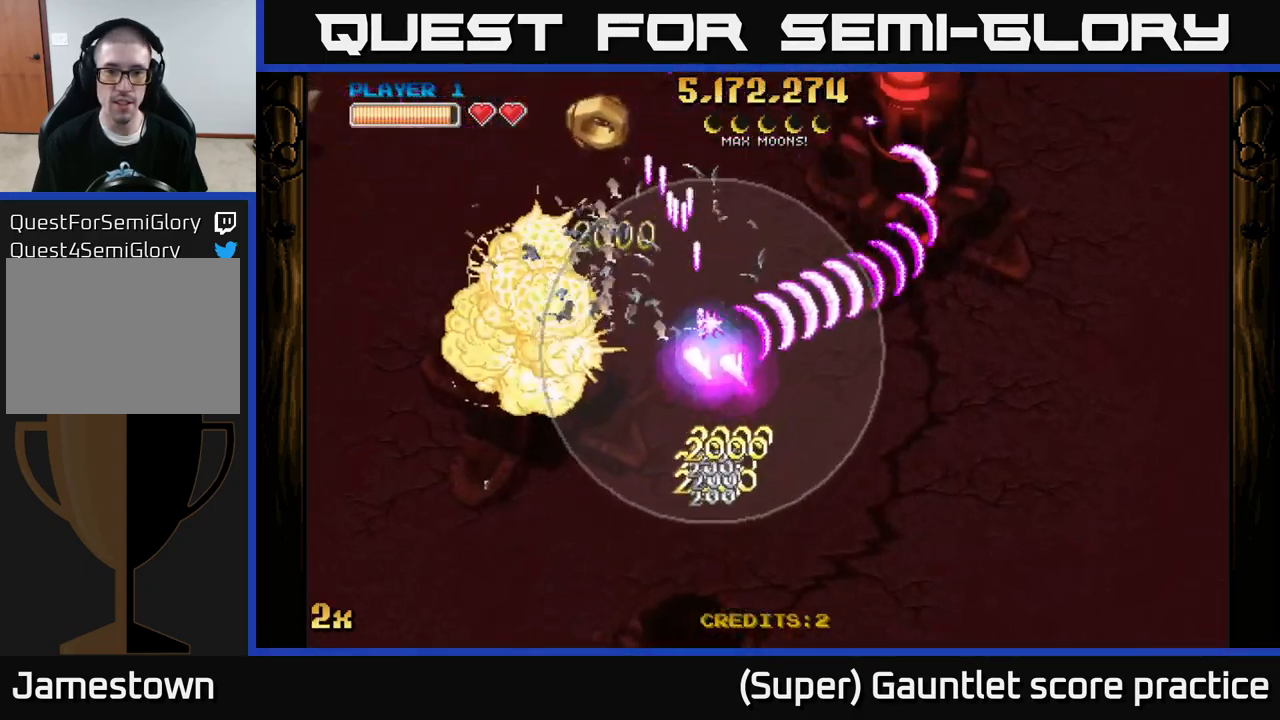
{"buttons": ["A"], "left_stick": "left", "events": [[84, "left_stick", "left"]]}
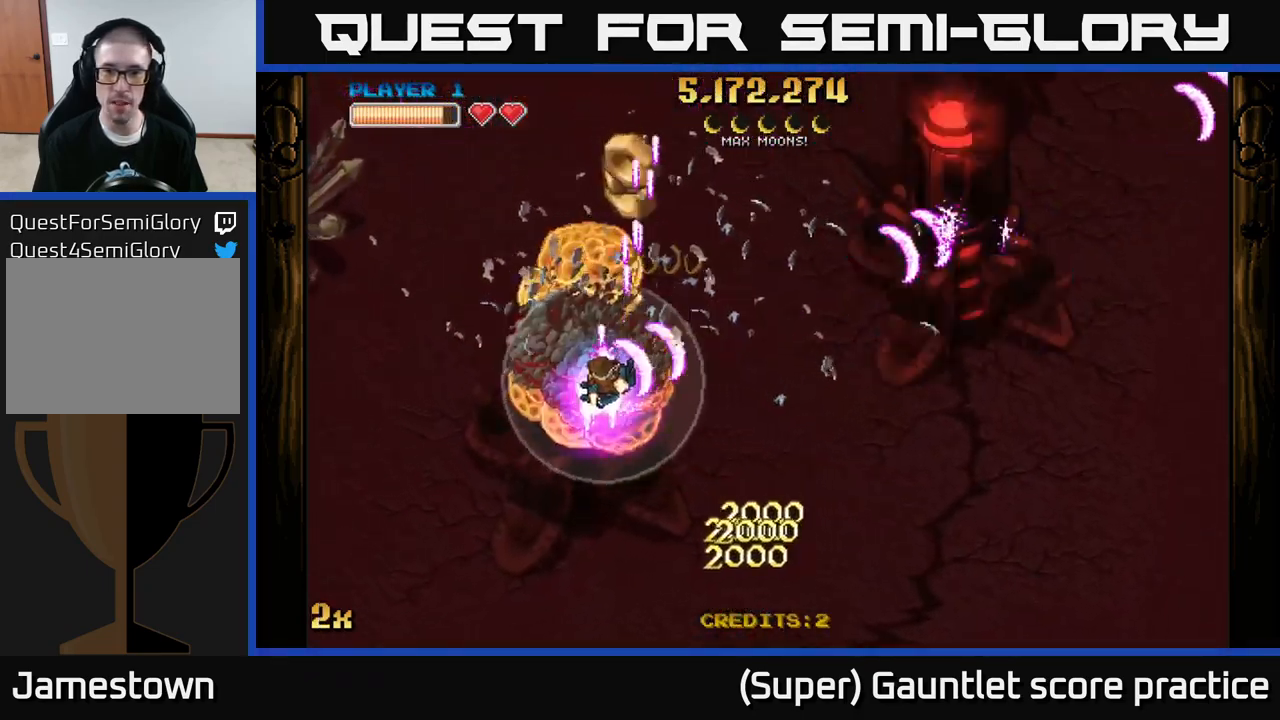
{"buttons": ["A"], "left_stick": "up-right", "events": [[84, "left_stick", "down"], [400, "left_stick", "up"], [500, "left_stick", "up-right"]]}
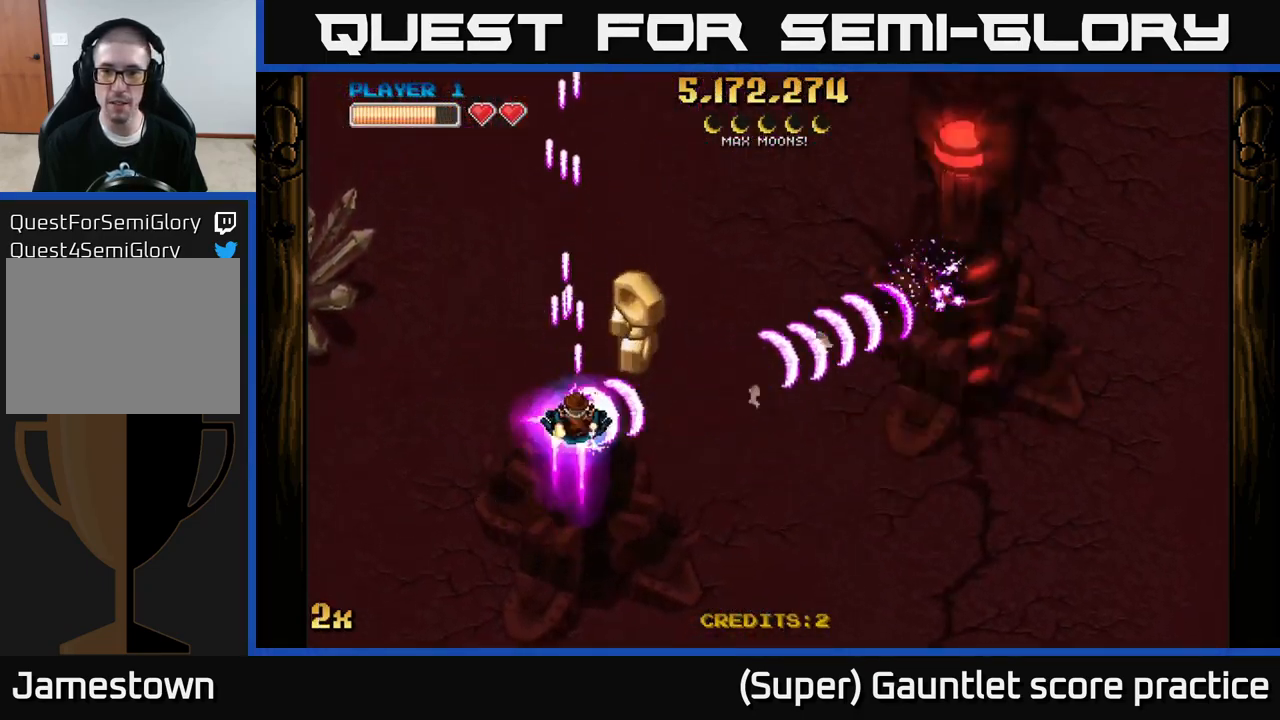
{"buttons": ["A"], "left_stick": "right", "events": [[200, "left_stick", "right"], [350, "X", "down"], [350, "left_stick", "up-left"], [467, "X", "up"], [484, "left_stick", "right"]]}
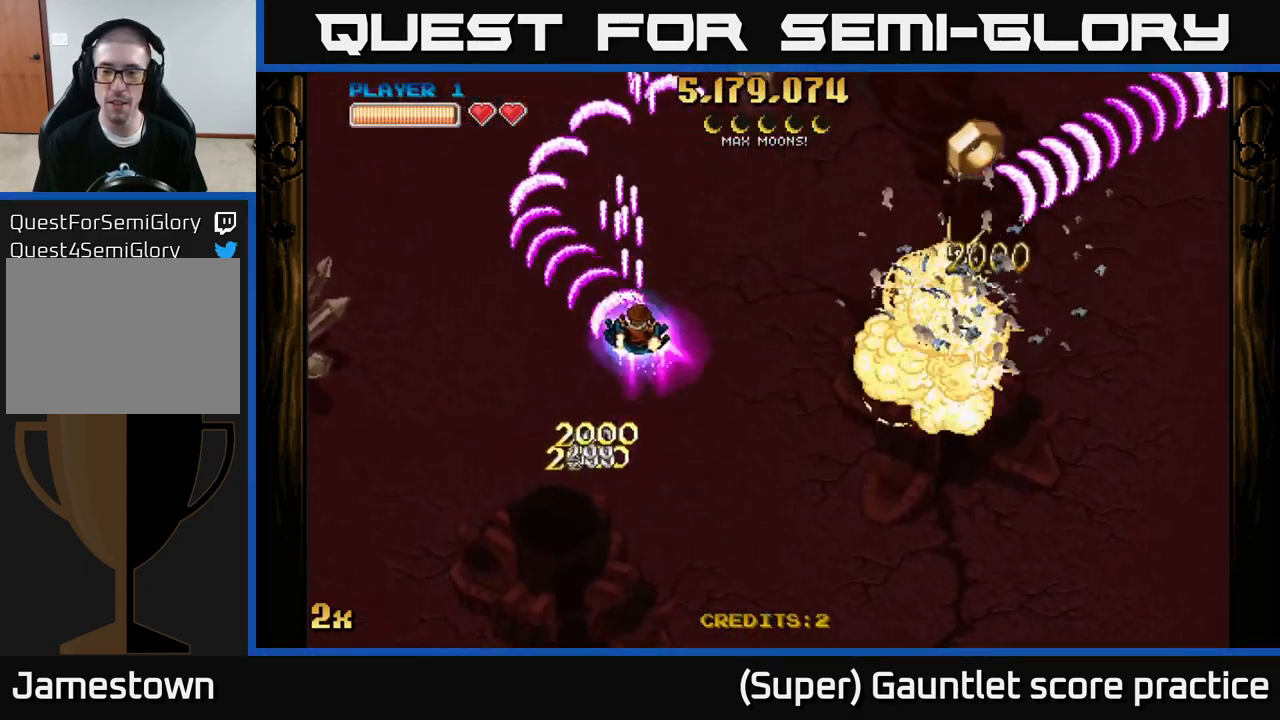
{"buttons": ["A"], "left_stick": "right", "events": []}
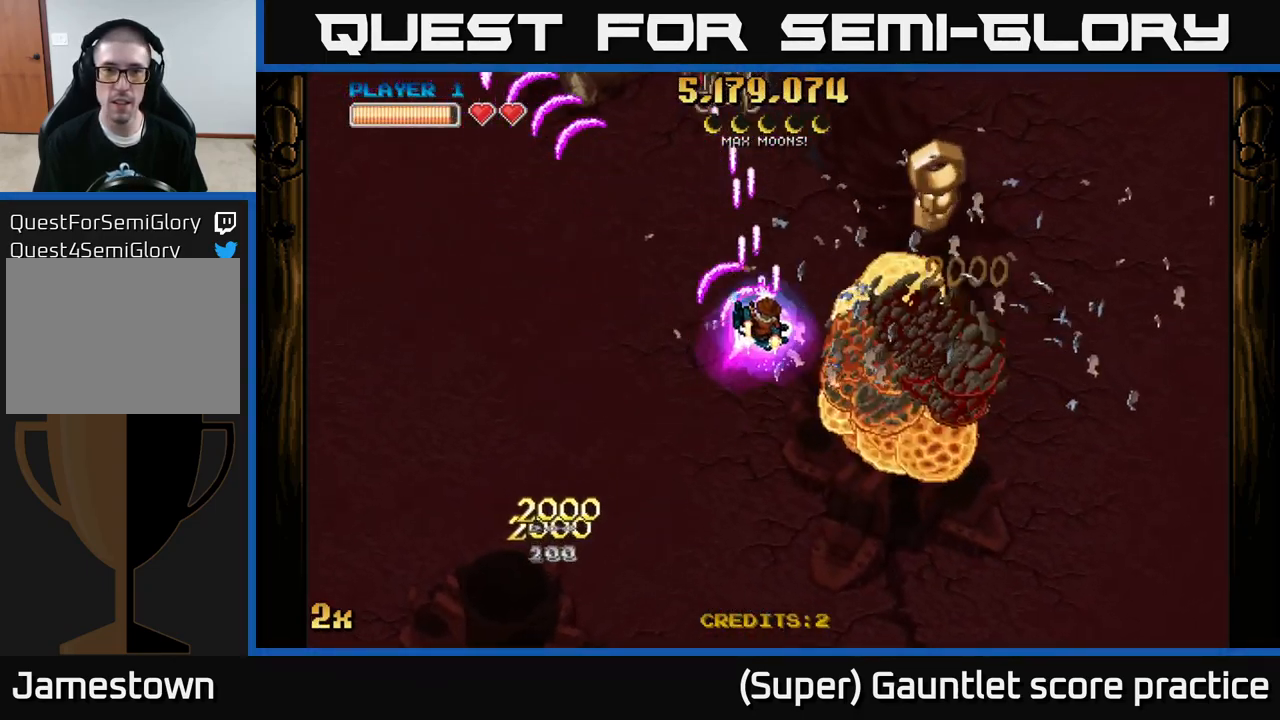
{"buttons": ["A"], "left_stick": "down-left", "events": [[400, "left_stick", "down-left"]]}
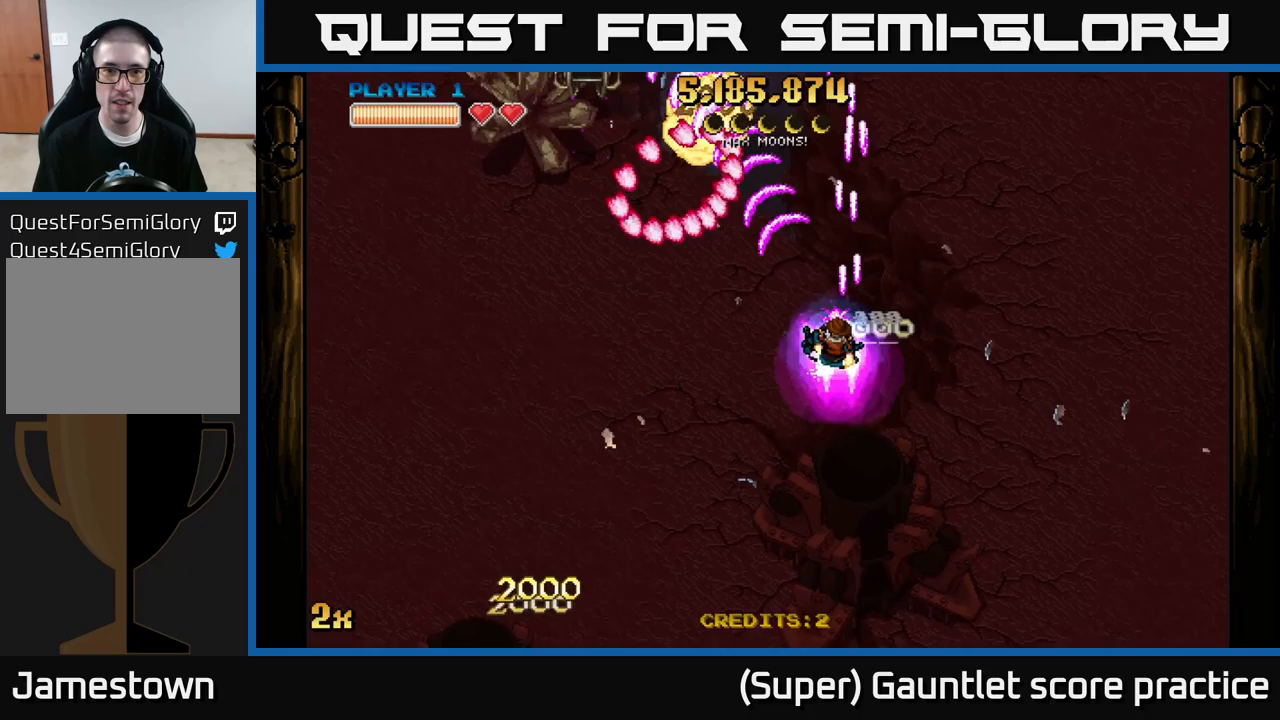
{"buttons": ["A"], "left_stick": "down-left", "events": []}
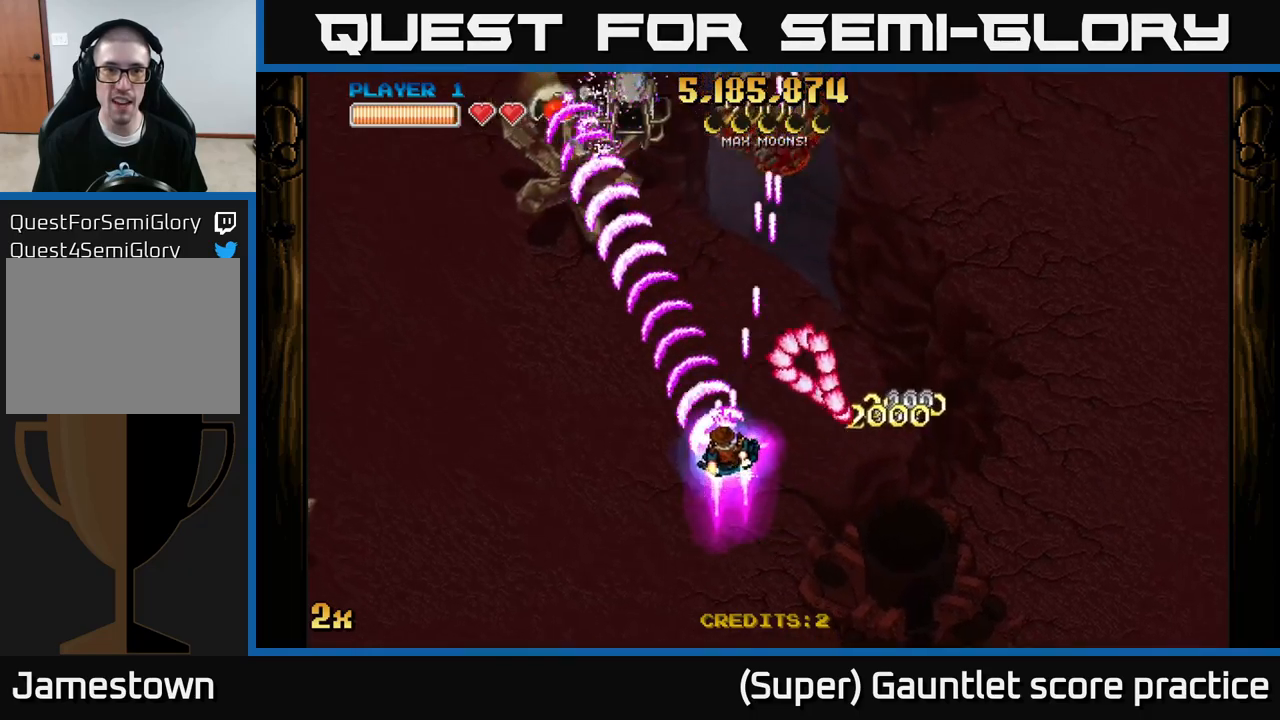
{"buttons": ["A"], "left_stick": "left", "events": [[17, "left_stick", "left"], [150, "left_stick", "up-right"], [483, "left_stick", "left"]]}
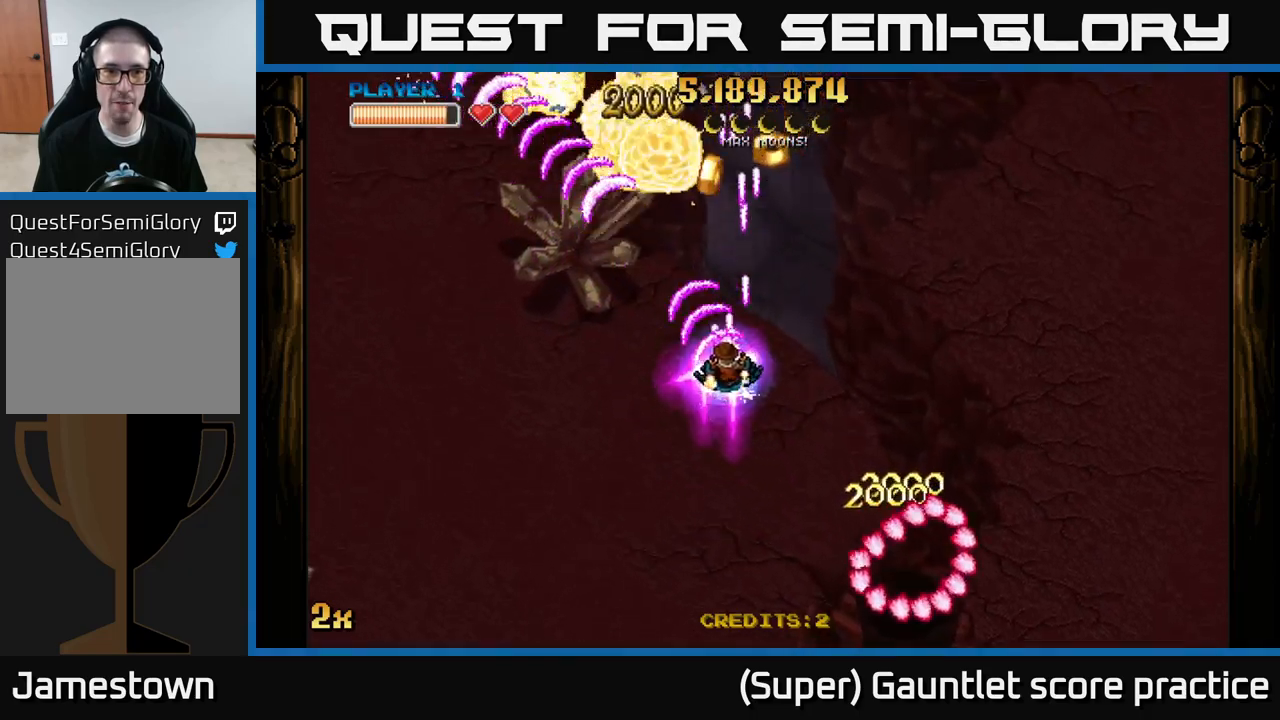
{"buttons": ["A"], "left_stick": "up-left", "events": [[200, "left_stick", "up-right"], [467, "left_stick", "up-left"]]}
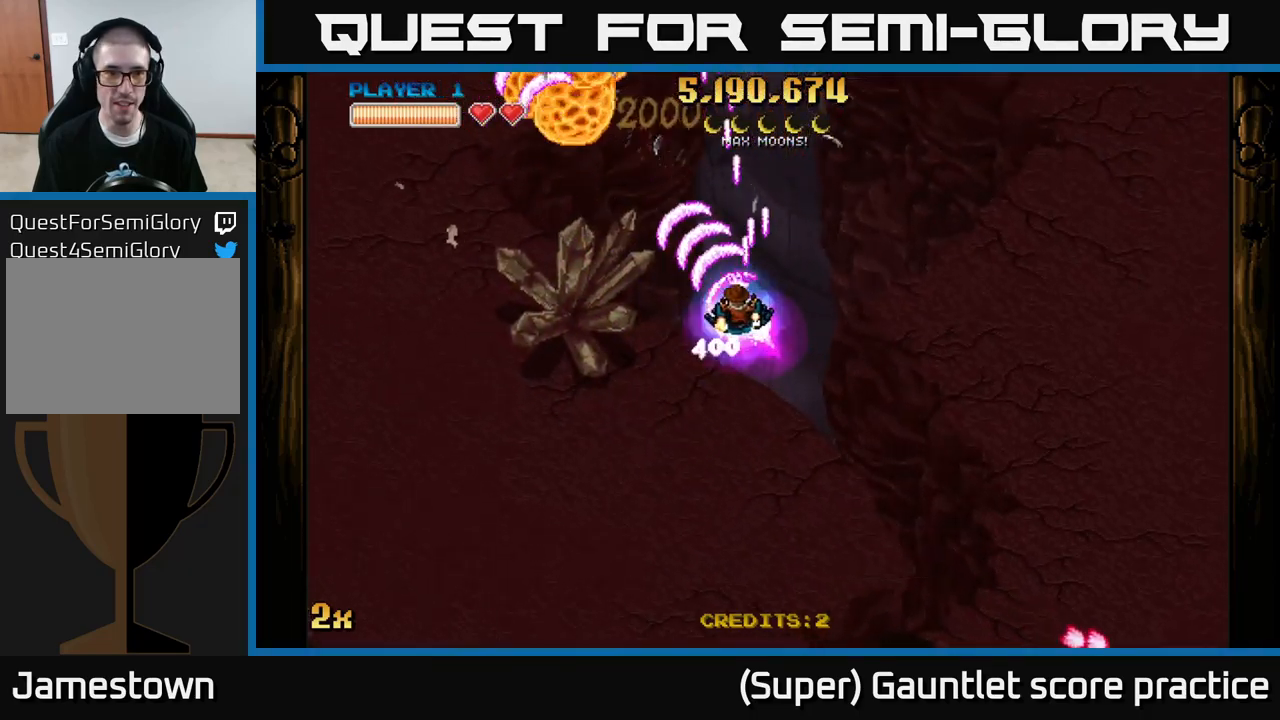
{"buttons": ["A"], "left_stick": "left", "events": [[67, "left_stick", "down-left"], [467, "left_stick", "left"]]}
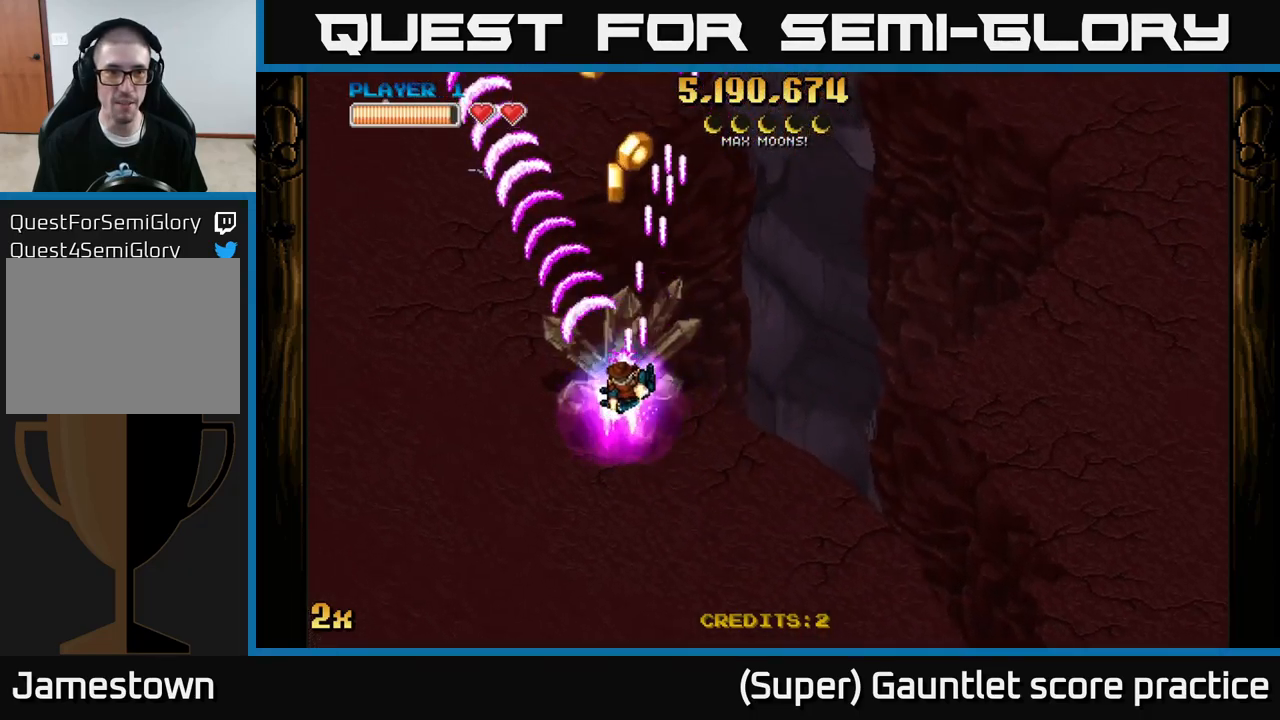
{"buttons": ["A"], "left_stick": "left", "events": [[17, "left_stick", "up-left"], [100, "X", "down"], [133, "left_stick", "up-right"], [267, "X", "up"], [350, "left_stick", "up-left"], [417, "left_stick", "down-left"], [483, "left_stick", "left"]]}
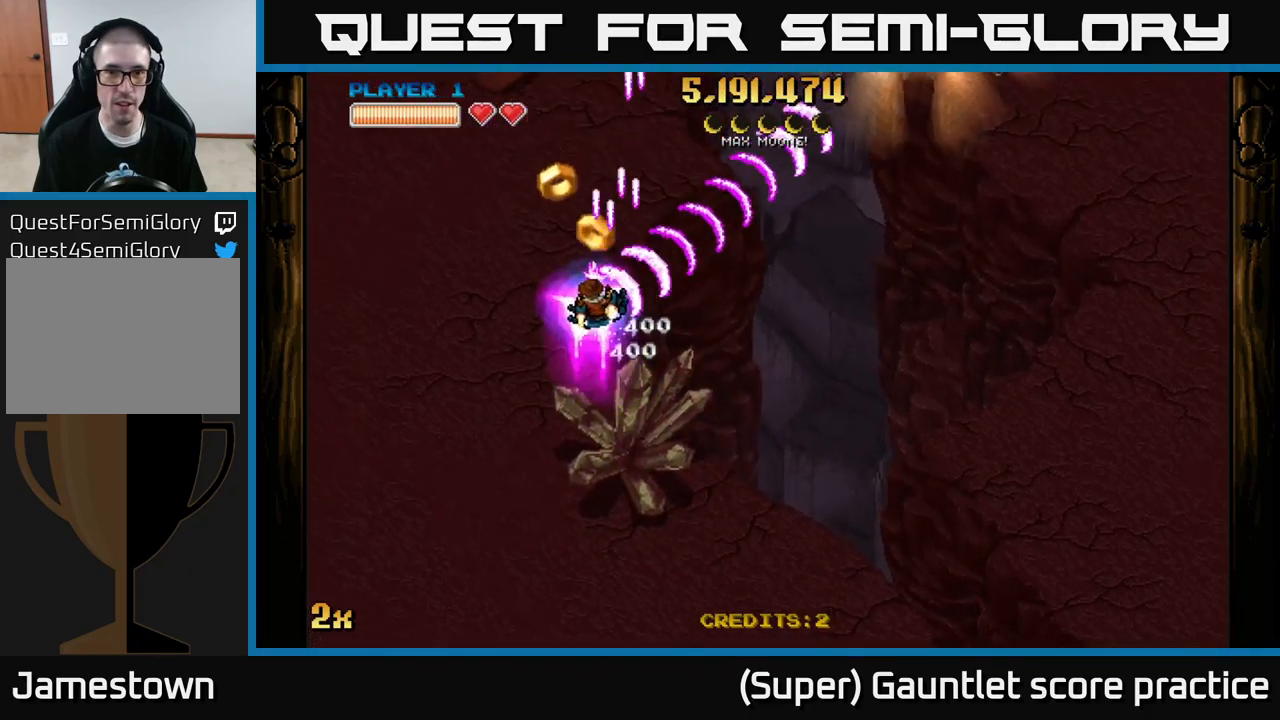
{"buttons": ["A"], "left_stick": "down-right", "events": [[17, "left_stick", "up-left"], [133, "left_stick", "down"], [283, "left_stick", "down-right"]]}
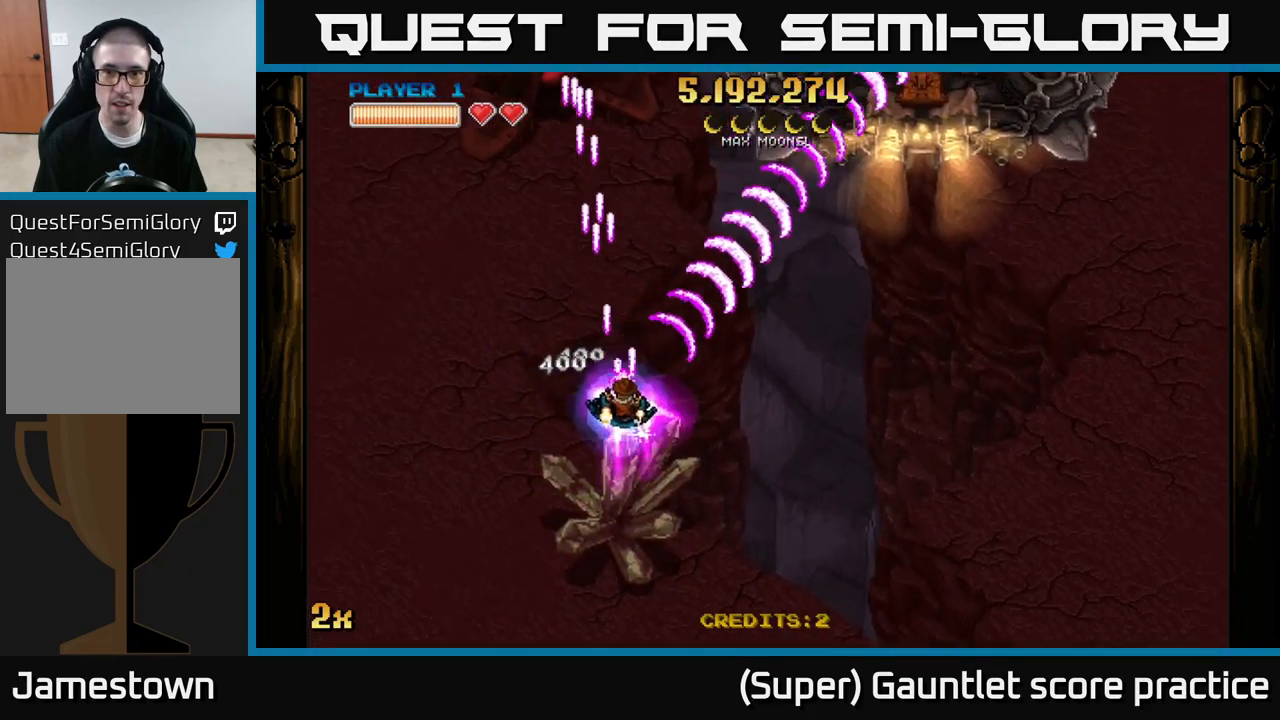
{"buttons": ["A"], "left_stick": "up", "events": [[50, "left_stick", "right"], [250, "left_stick", "up-right"], [350, "X", "down"], [350, "left_stick", "up"], [483, "X", "up"]]}
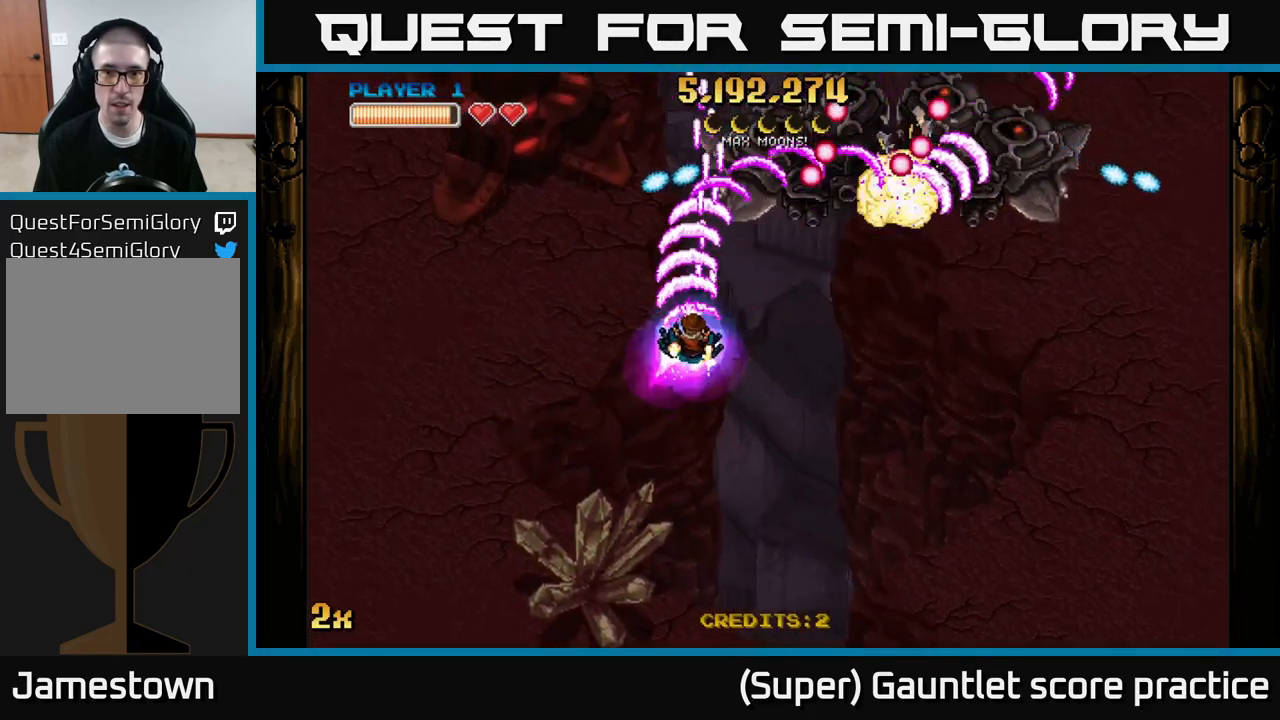
{"buttons": ["A"], "left_stick": "down-left", "events": [[33, "left_stick", "left"], [250, "left_stick", "down-left"]]}
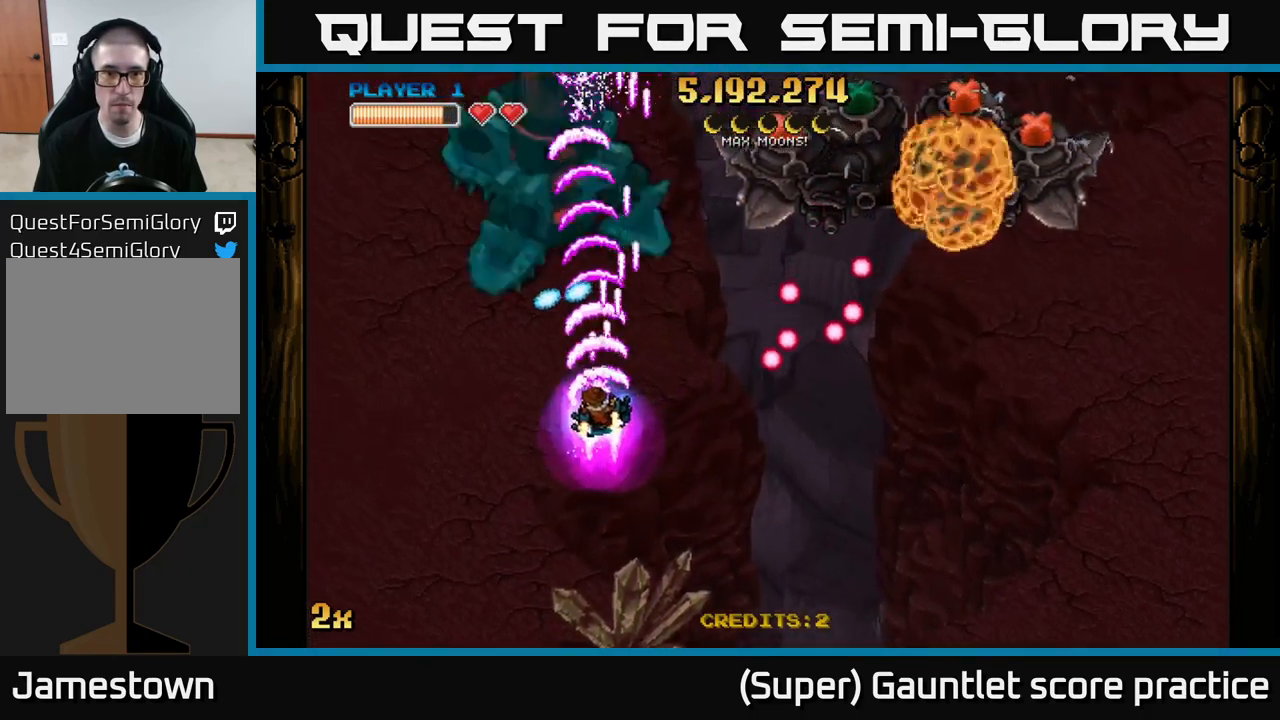
{"buttons": ["A"], "left_stick": "up-right", "events": [[67, "left_stick", "down-right"], [150, "left_stick", "up"], [250, "left_stick", "right"], [350, "left_stick", "up-right"], [383, "X", "down"], [483, "X", "up"]]}
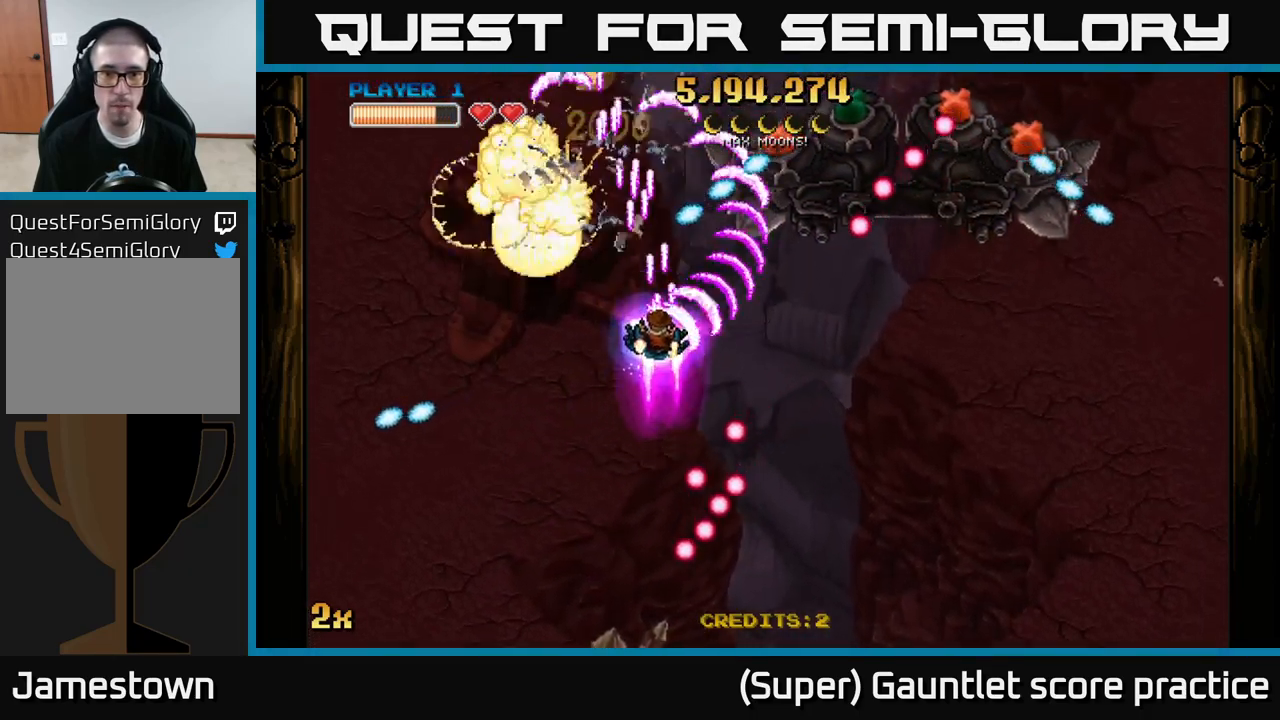
{"buttons": ["A"], "left_stick": "up-left", "events": [[83, "left_stick", "up-left"], [133, "X", "down"], [283, "X", "up"]]}
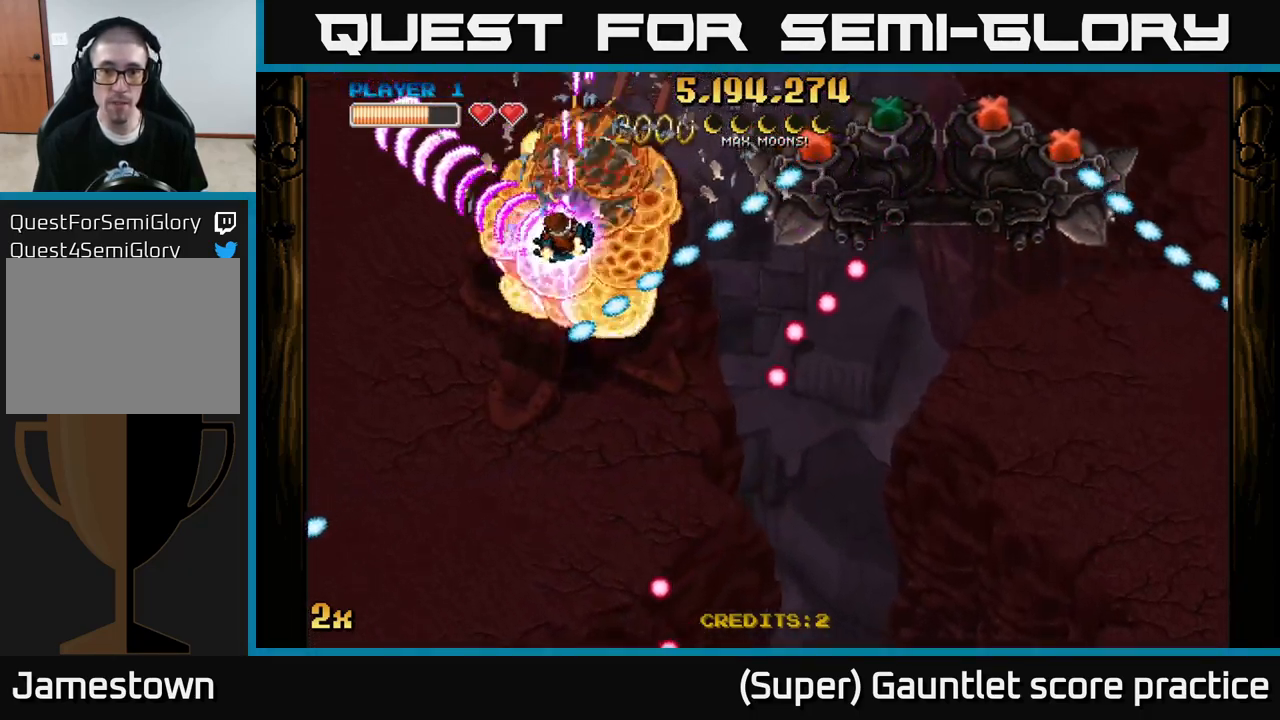
{"buttons": ["A"], "left_stick": "left", "events": [[50, "left_stick", "up-right"], [234, "left_stick", "right"], [284, "X", "down"], [400, "X", "up"], [450, "left_stick", "left"]]}
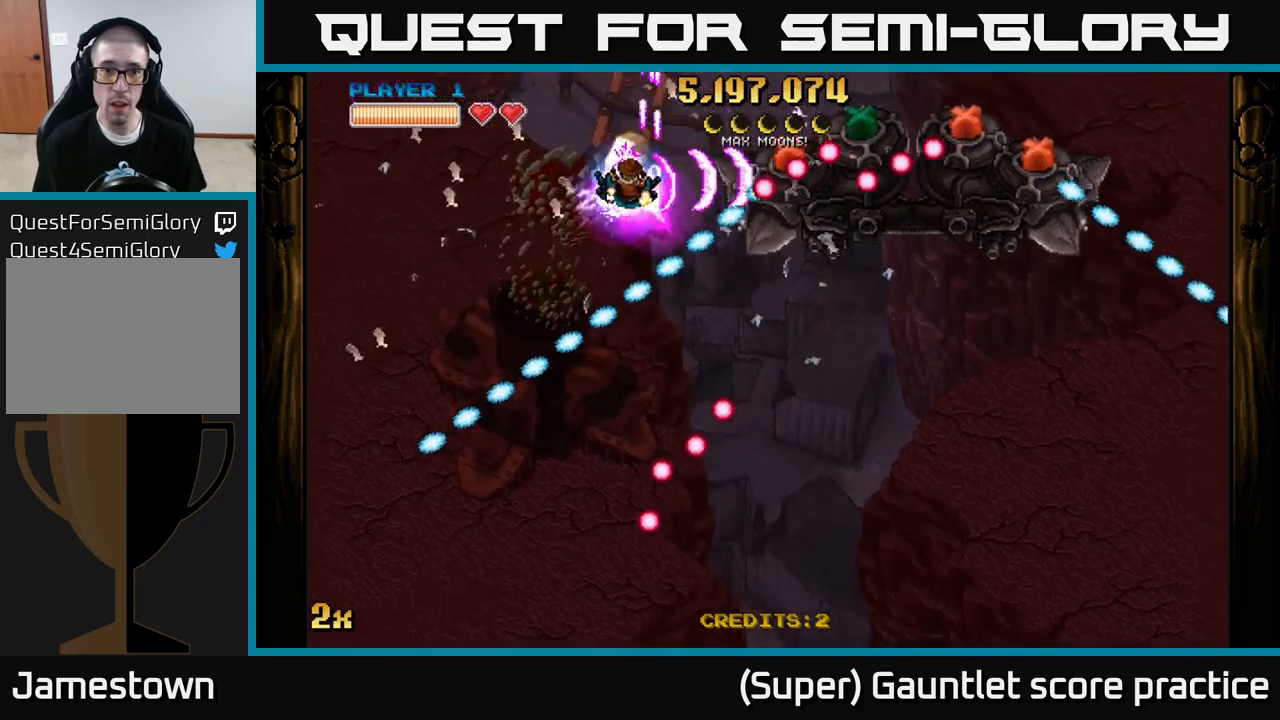
{"buttons": ["A"], "left_stick": "right", "events": [[67, "X", "down"], [150, "X", "up"], [200, "left_stick", "up-left"], [384, "left_stick", "up-right"], [500, "left_stick", "right"]]}
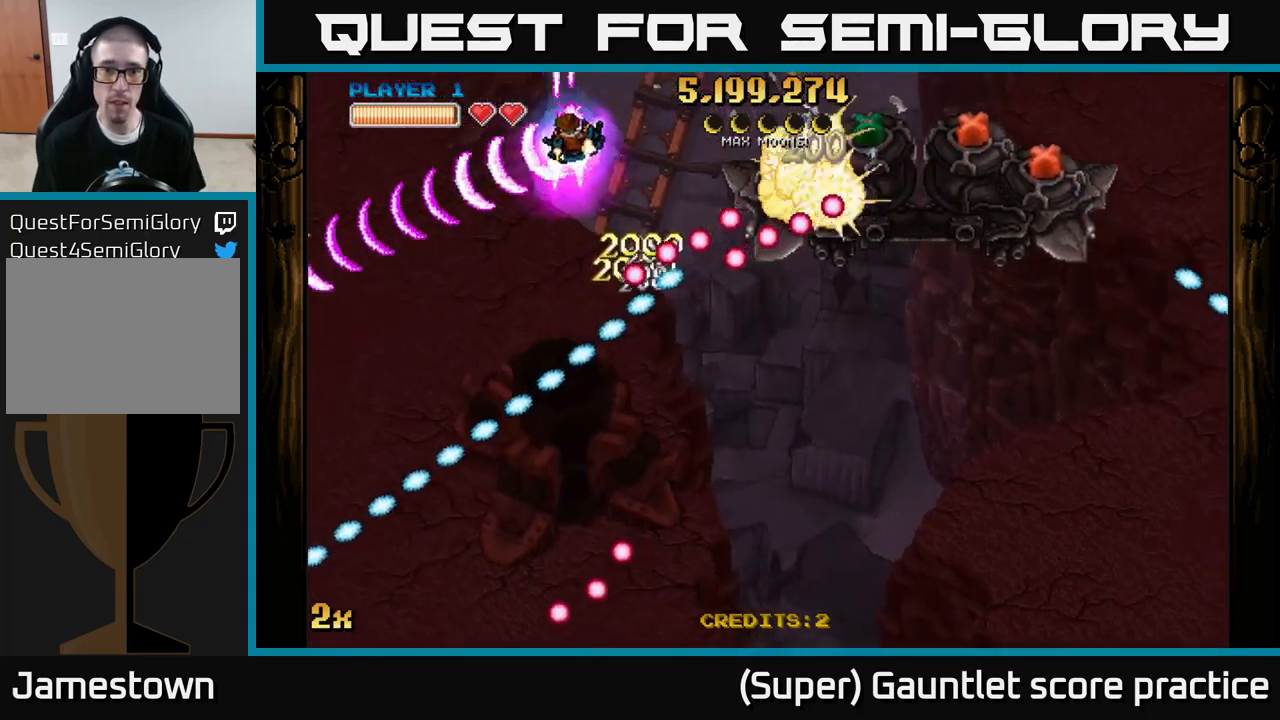
{"buttons": ["A"], "left_stick": "down-right", "events": [[167, "left_stick", "down-right"]]}